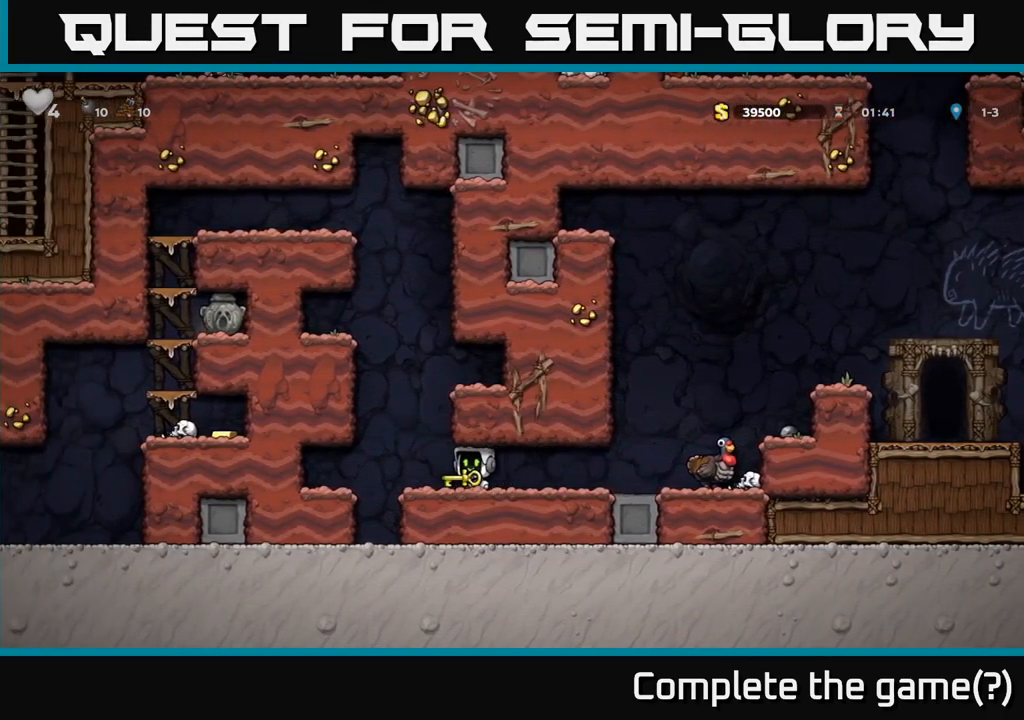
Gameplay with a controller (Xbox layout); each line is a JSON object with the inputs held at the frame after it (dt_ms = milliseconds from this image to that frame). "events" lists button and stick changes between this image and that frame as [ms after this image, input, new state], when the widget could be followed in between.
{"dt_ms": 500, "buttons": ["A"], "left_stick": "left", "right_stick": "center", "events": [[67, "A", "down"], [117, "left_stick", "right"], [283, "A", "up"], [450, "A", "down"], [450, "left_stick", "left"]]}
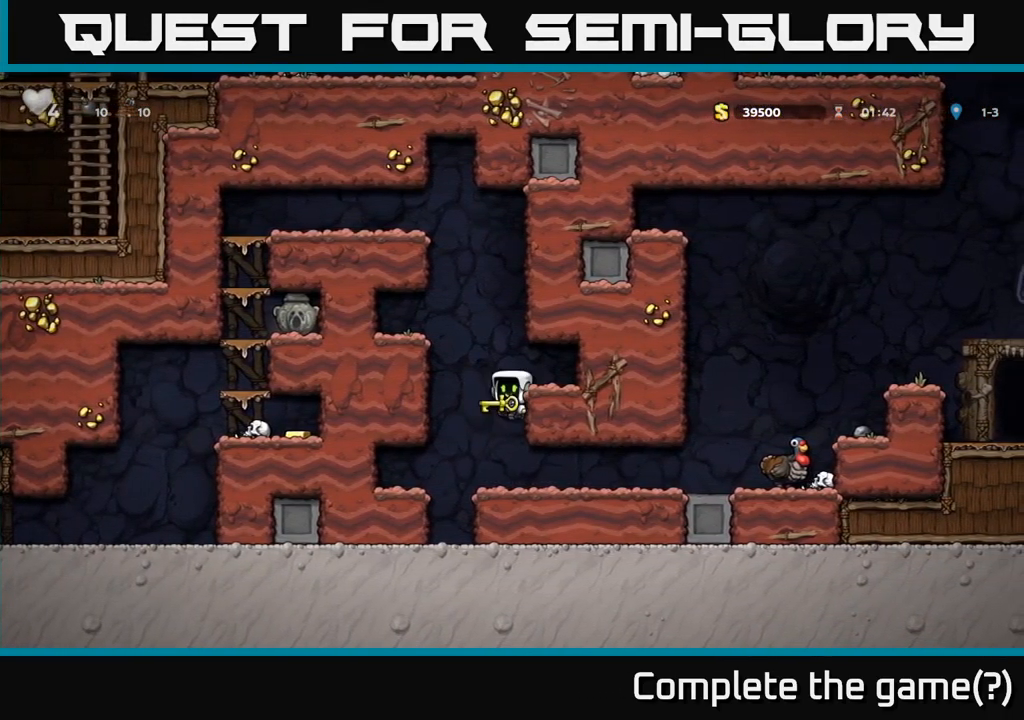
{"dt_ms": 500, "buttons": ["A"], "left_stick": "right", "right_stick": "center", "events": [[83, "A", "up"], [267, "left_stick", "right"], [283, "A", "down"]]}
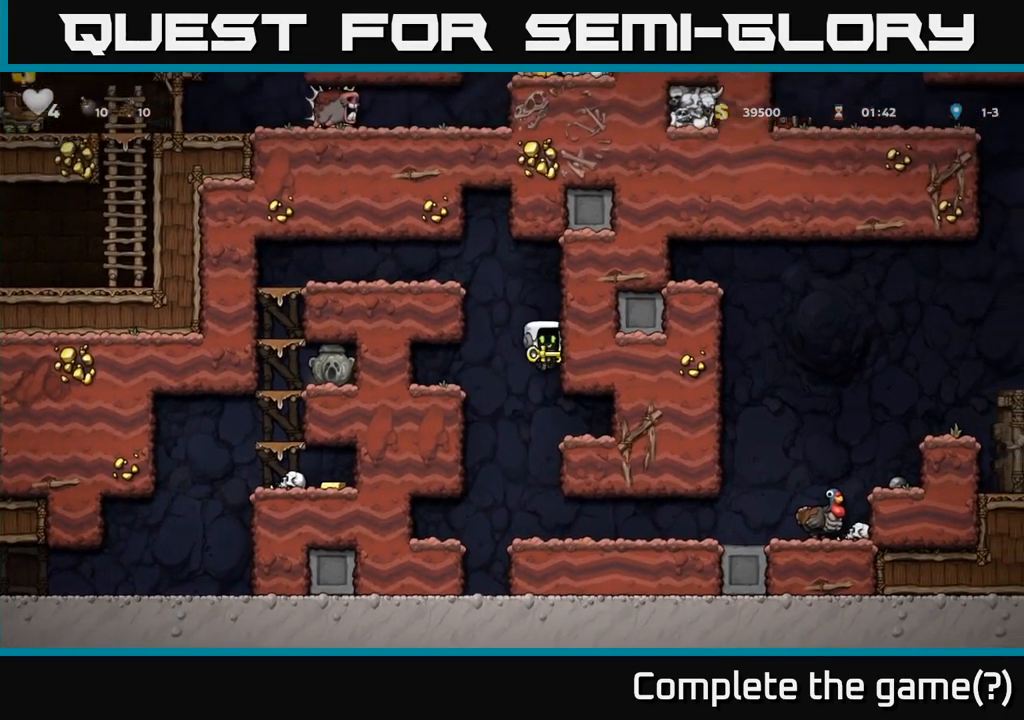
{"dt_ms": 500, "buttons": [], "left_stick": "right", "right_stick": "center", "events": [[83, "A", "up"]]}
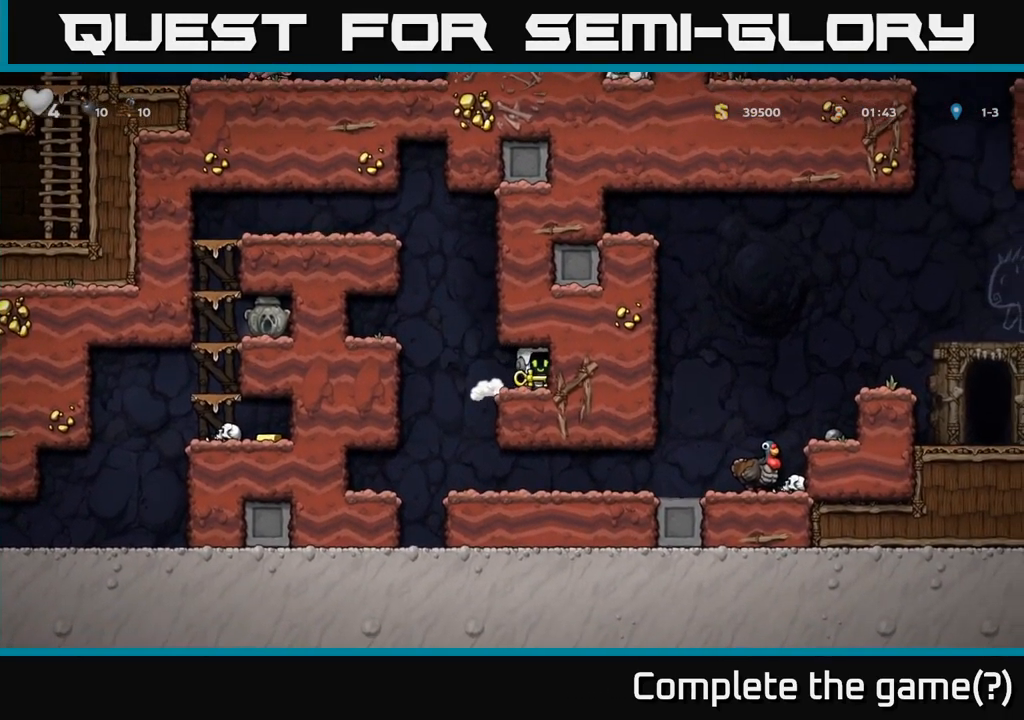
{"dt_ms": 500, "buttons": [], "left_stick": "left", "right_stick": "center"}
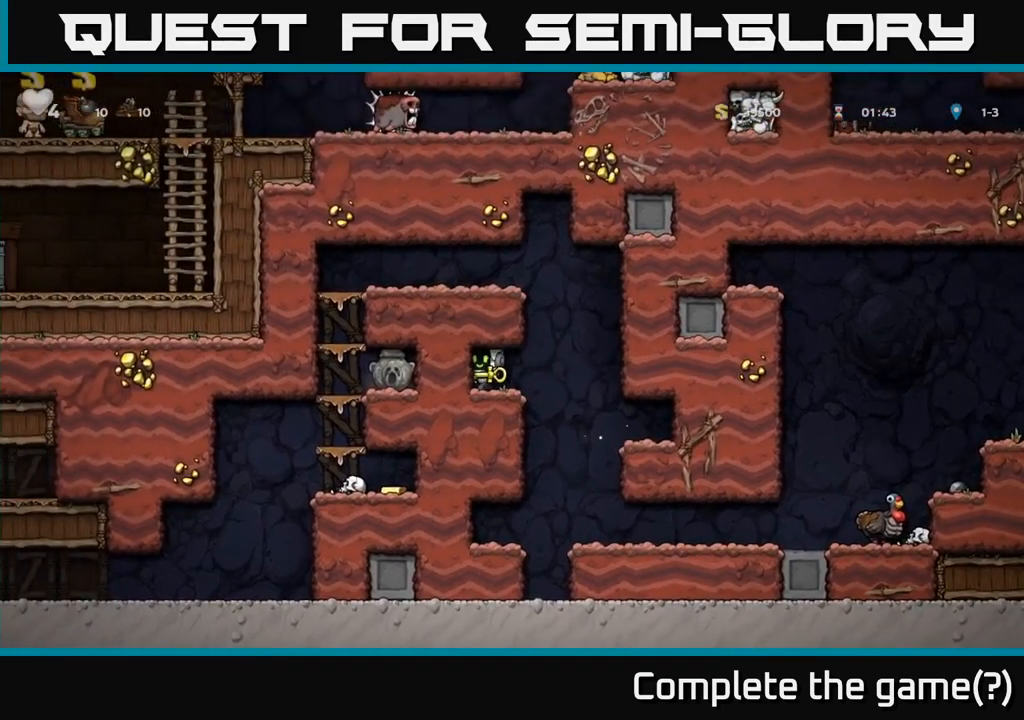
{"dt_ms": 500, "buttons": [], "left_stick": "left", "right_stick": "center", "events": [[50, "left_stick", "right"], [200, "A", "down"], [284, "left_stick", "left"], [434, "A", "up"]]}
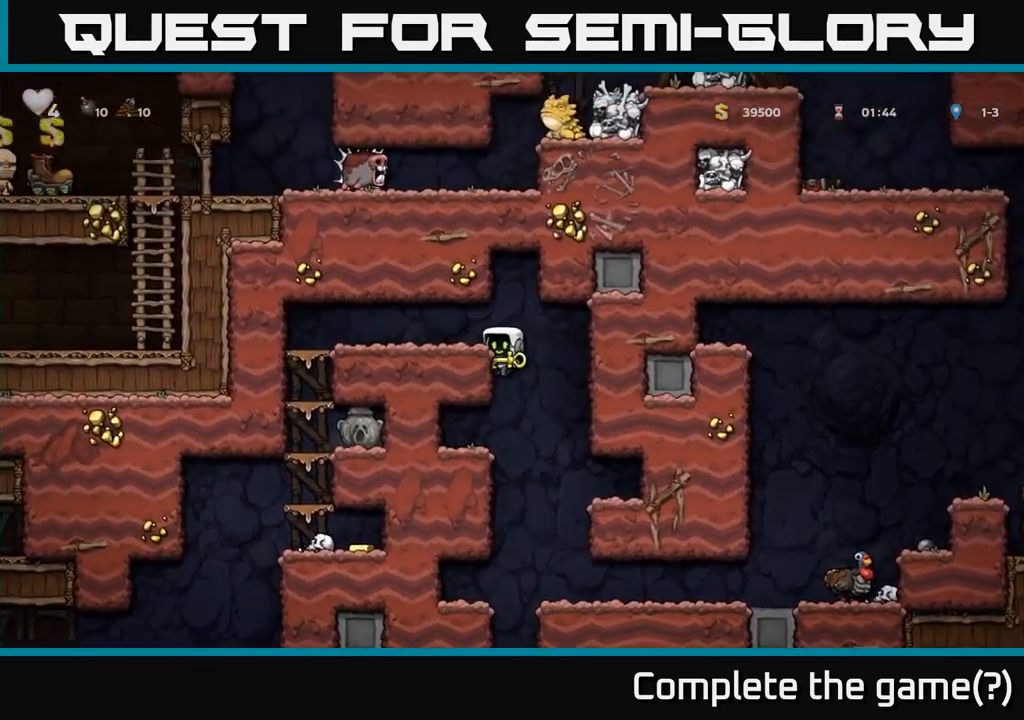
{"dt_ms": 500, "buttons": [], "left_stick": "left", "right_stick": "center", "events": [[67, "A", "down"], [250, "A", "up"]]}
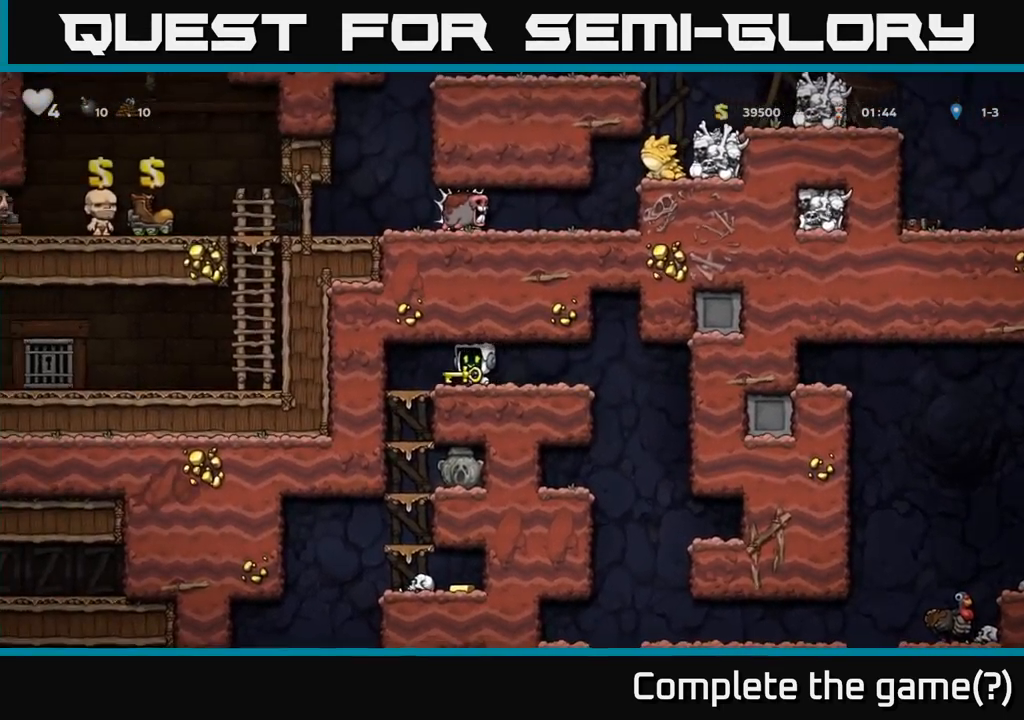
{"dt_ms": 500, "buttons": [], "left_stick": "down", "right_stick": "center", "events": [[100, "left_stick", "down"], [200, "A", "down"], [350, "A", "up"]]}
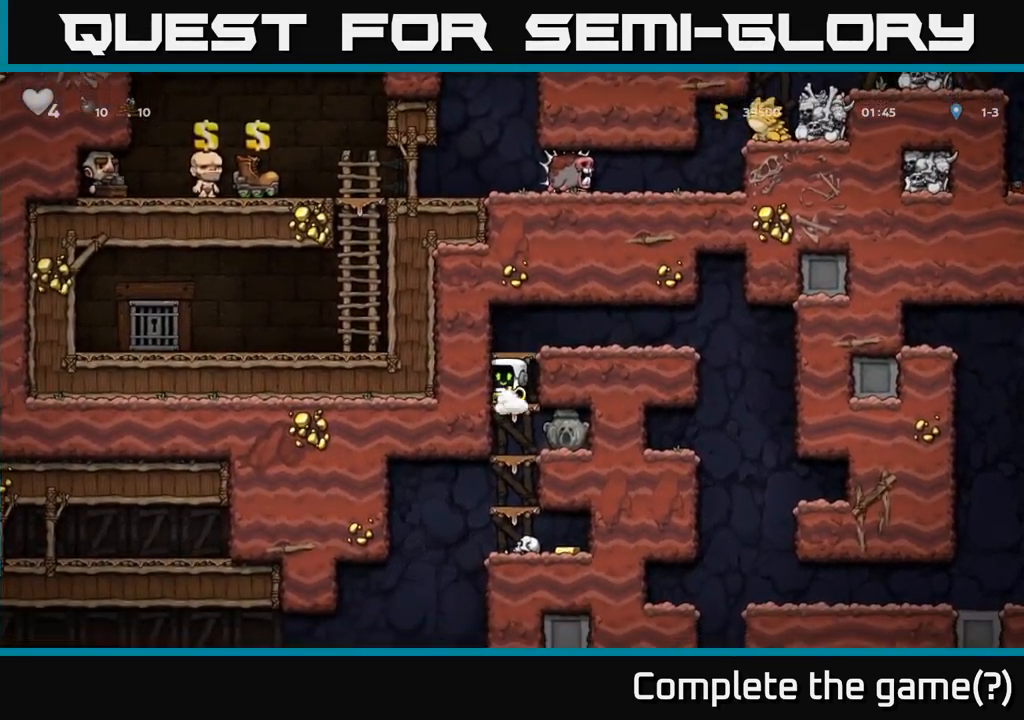
{"dt_ms": 500, "buttons": ["A"], "left_stick": "down", "right_stick": "center", "events": [[34, "A", "down"], [150, "A", "up"], [467, "A", "down"]]}
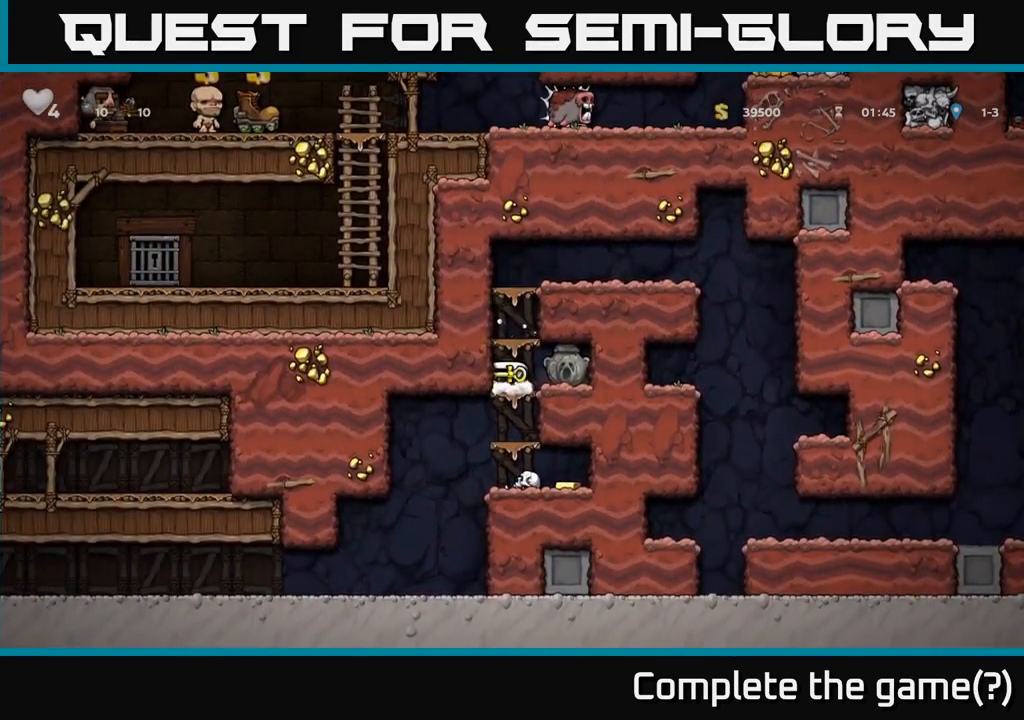
{"dt_ms": 500, "buttons": [], "left_stick": "down-right", "right_stick": "center"}
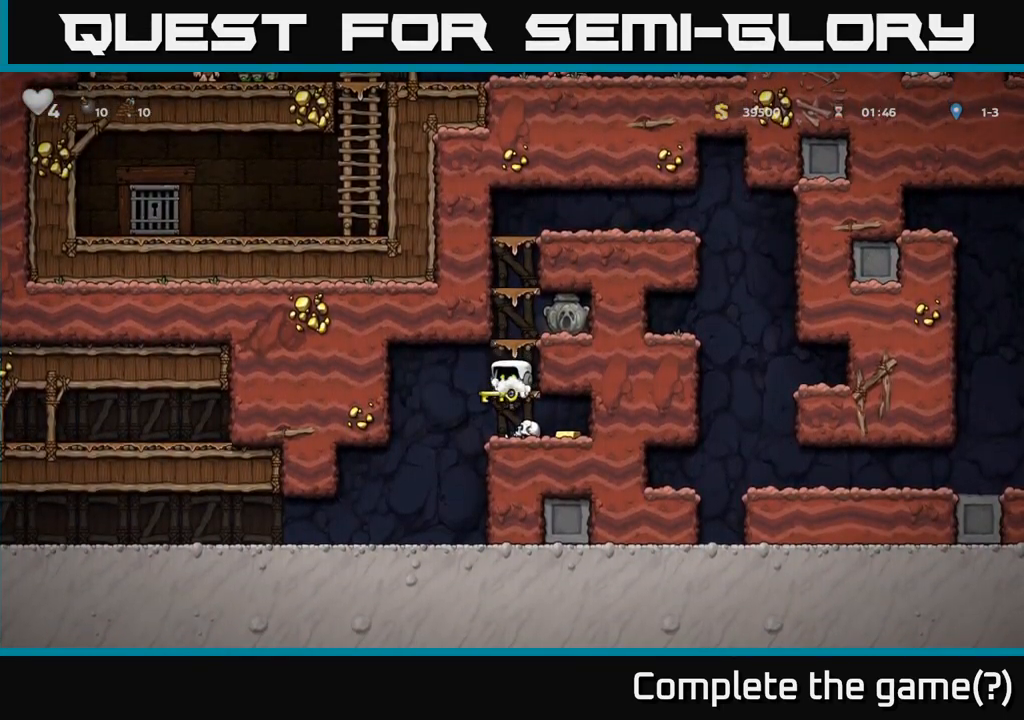
{"dt_ms": 500, "buttons": [], "left_stick": "left", "right_stick": "center", "events": [[234, "left_stick", "right"], [417, "left_stick", "left"]]}
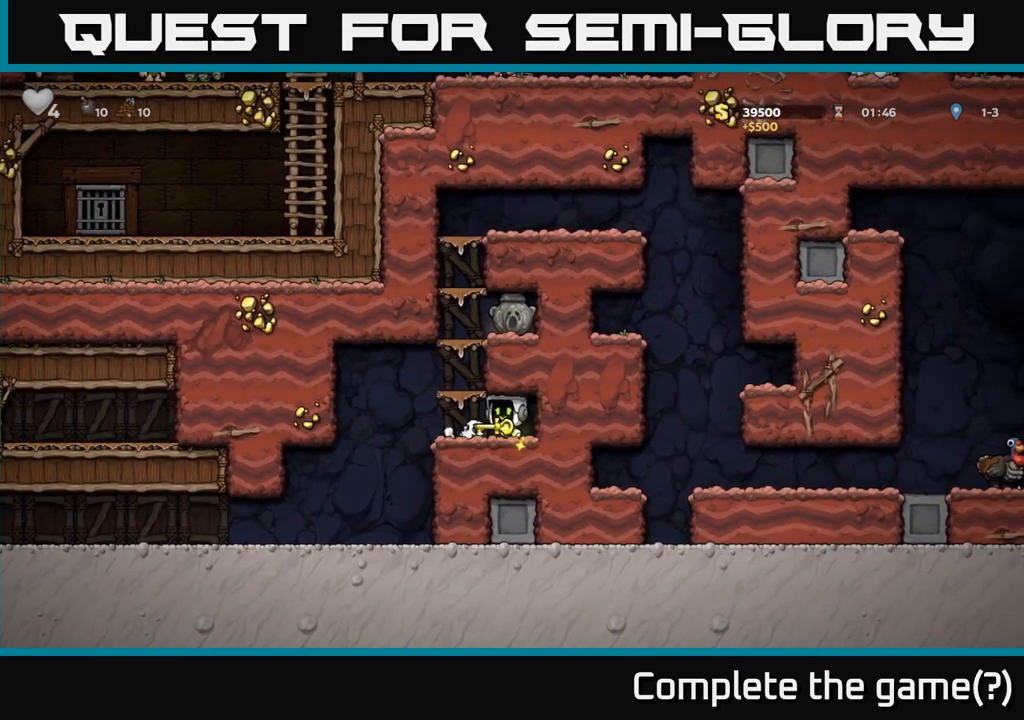
{"dt_ms": 1000, "buttons": [], "left_stick": "left", "right_stick": "center"}
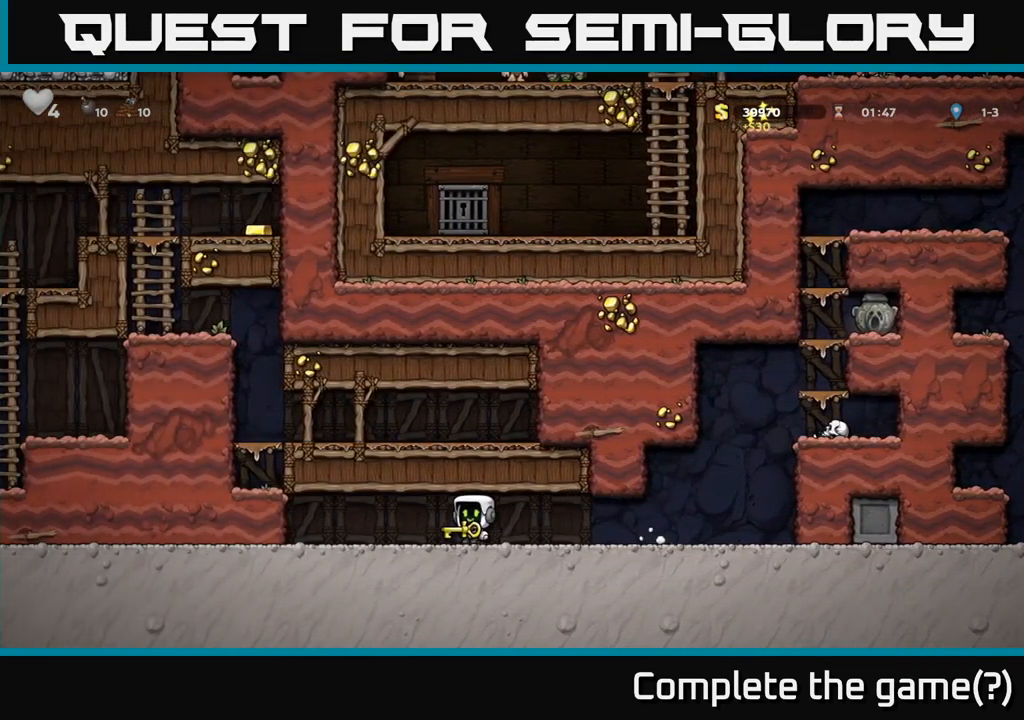
{"dt_ms": 500, "buttons": [], "left_stick": "center", "right_stick": "center", "events": [[450, "left_stick", "right"], [500, "left_stick", "center"]]}
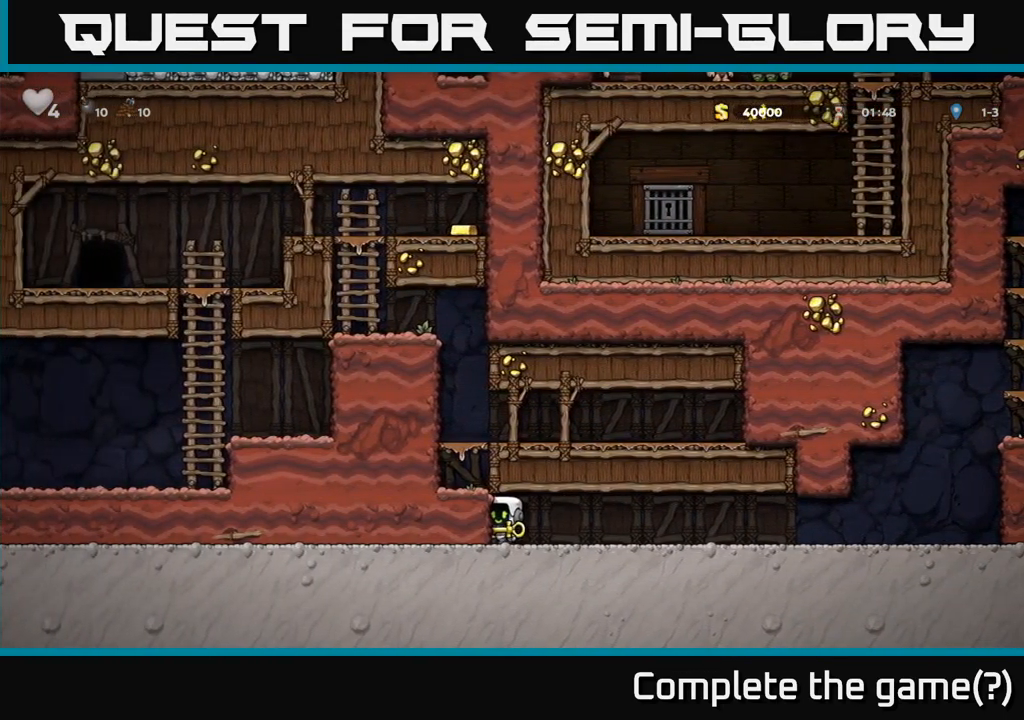
{"dt_ms": 484, "buttons": [], "left_stick": "center", "right_stick": "center", "events": []}
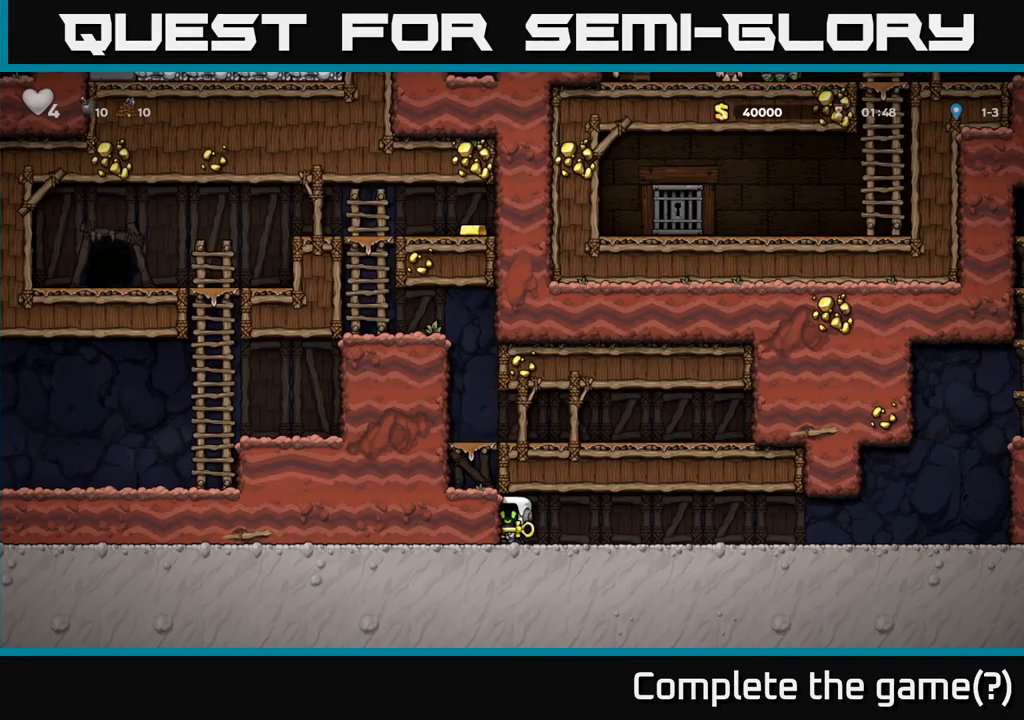
{"dt_ms": 500, "buttons": [], "left_stick": "center", "right_stick": "center", "events": []}
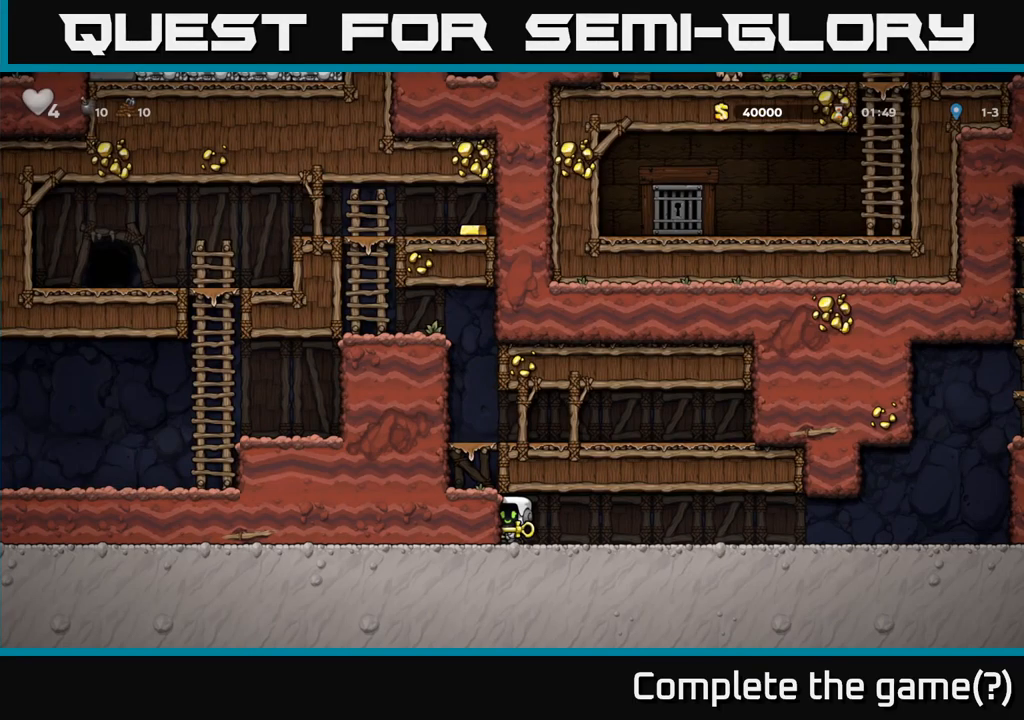
{"dt_ms": 500, "buttons": [], "left_stick": "center", "right_stick": "center", "events": []}
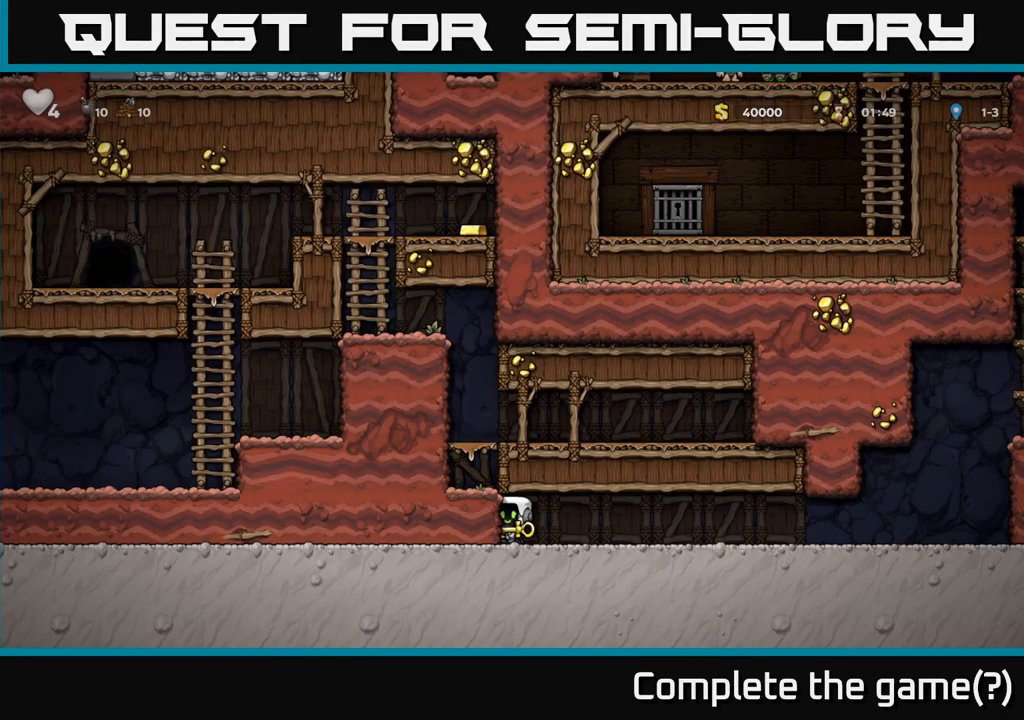
{"dt_ms": 500, "buttons": [], "left_stick": "center", "right_stick": "center", "events": []}
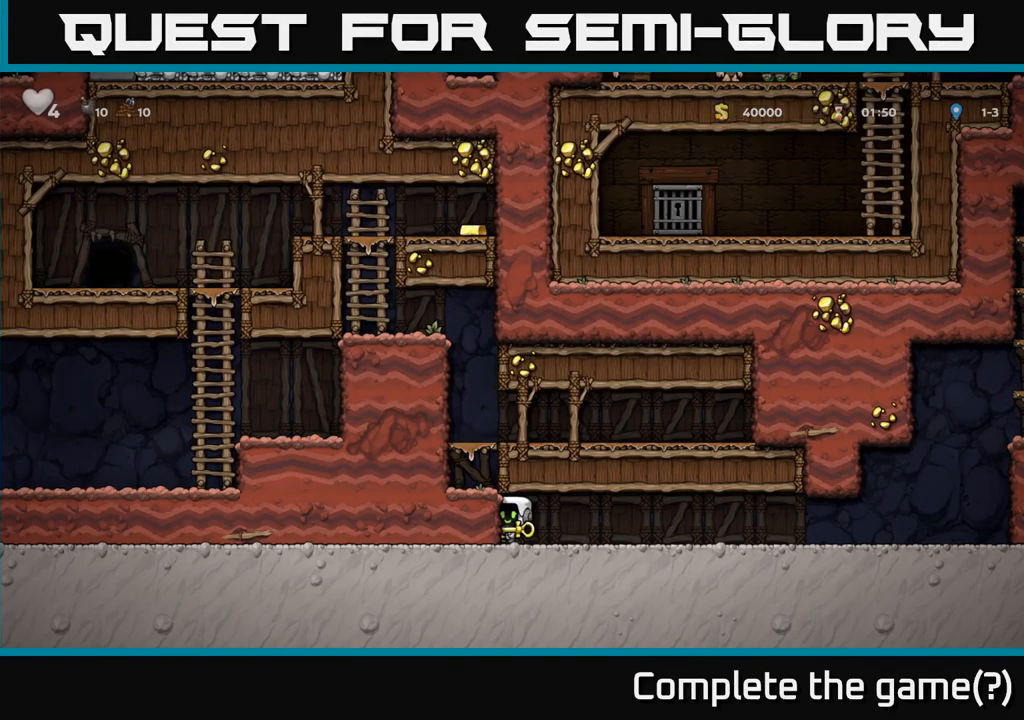
{"dt_ms": 500, "buttons": [], "left_stick": "center", "right_stick": "center", "events": []}
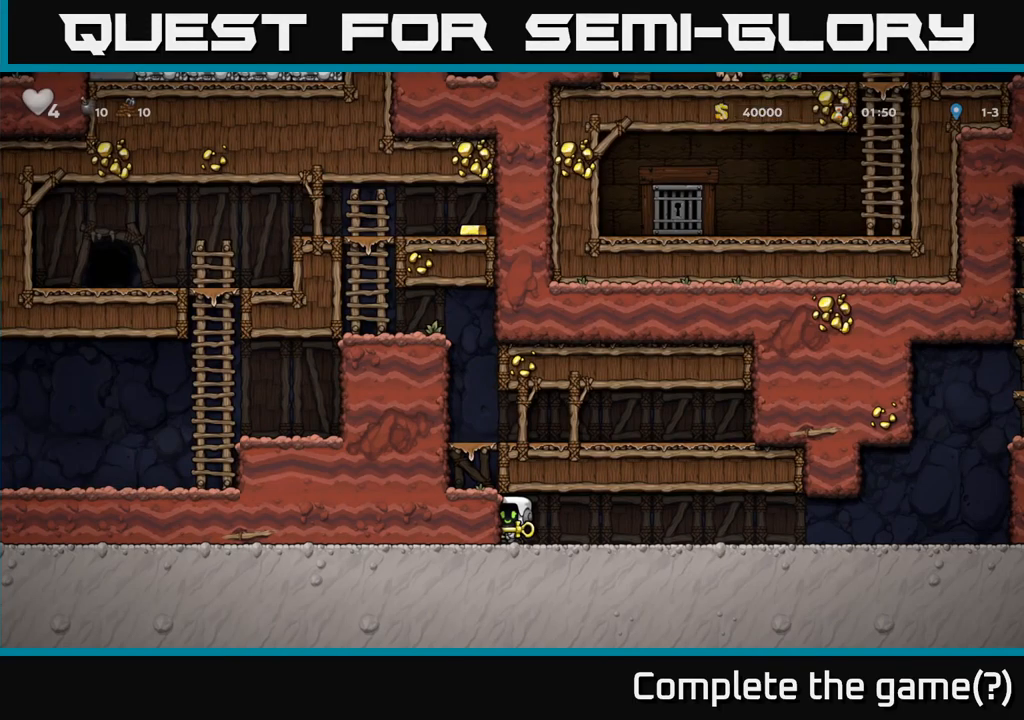
{"dt_ms": 500, "buttons": [], "left_stick": "right", "right_stick": "center", "events": [[467, "left_stick", "right"]]}
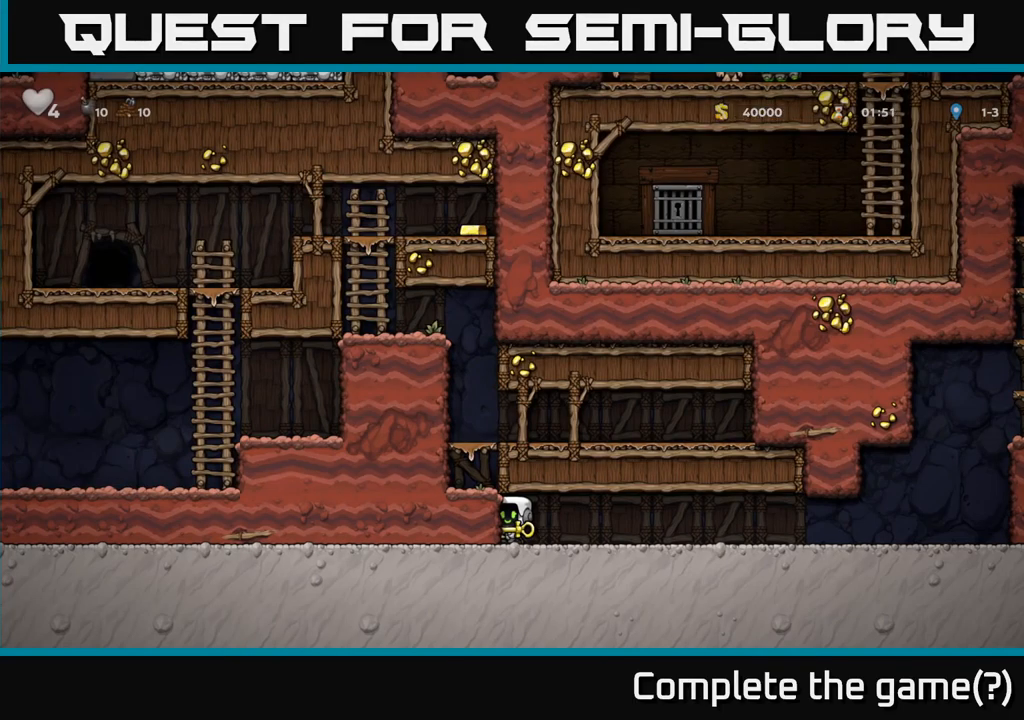
{"dt_ms": 500, "buttons": [], "left_stick": "center", "right_stick": "center", "events": [[133, "left_stick", "center"], [183, "left_stick", "left"], [333, "left_stick", "center"]]}
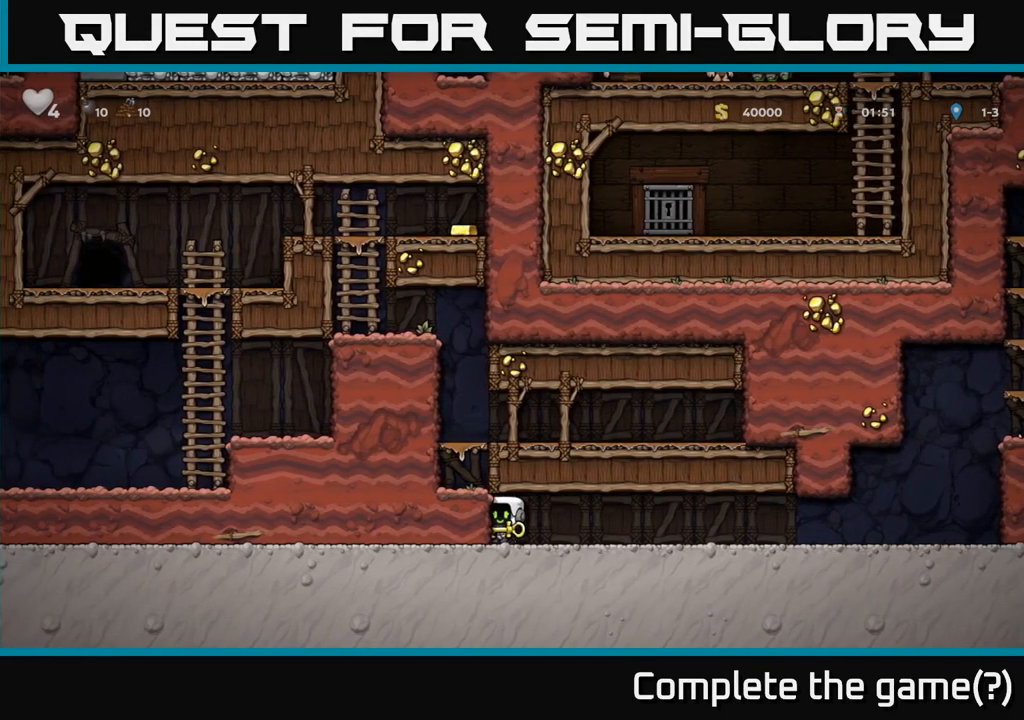
{"dt_ms": 500, "buttons": [], "left_stick": "left", "right_stick": "center", "events": [[183, "left_stick", "right"], [383, "left_stick", "left"]]}
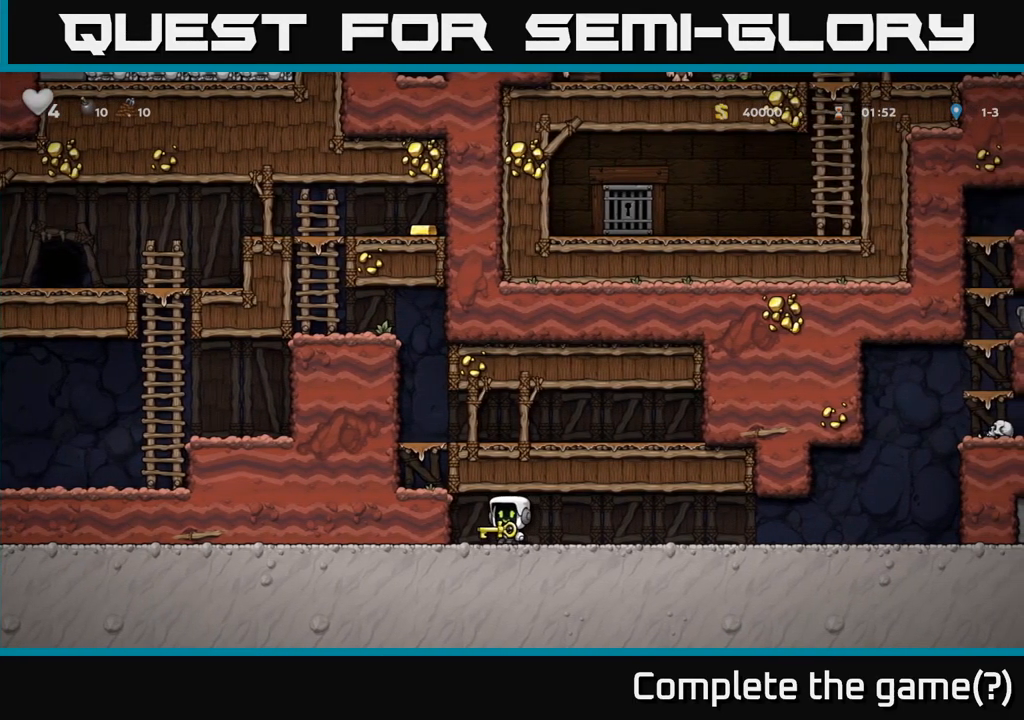
{"dt_ms": 500, "buttons": [], "left_stick": "down", "right_stick": "center", "events": [[33, "left_stick", "center"], [417, "left_stick", "down"]]}
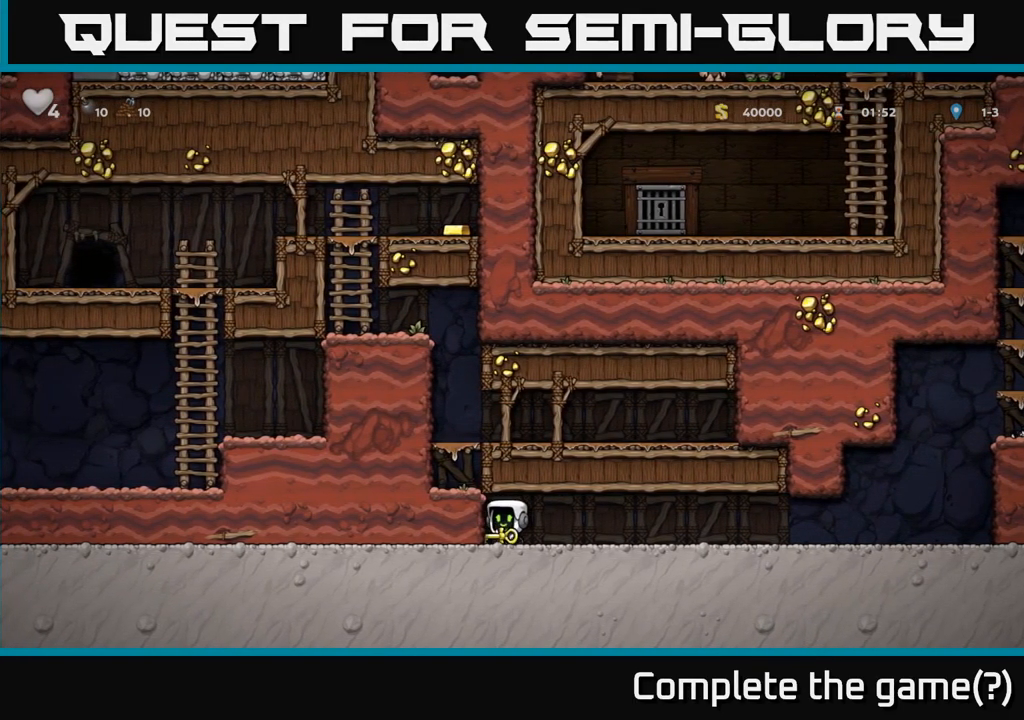
{"dt_ms": 500, "buttons": [], "left_stick": "center", "right_stick": "center", "events": [[133, "left_stick", "right"], [350, "left_stick", "down"], [417, "left_stick", "center"]]}
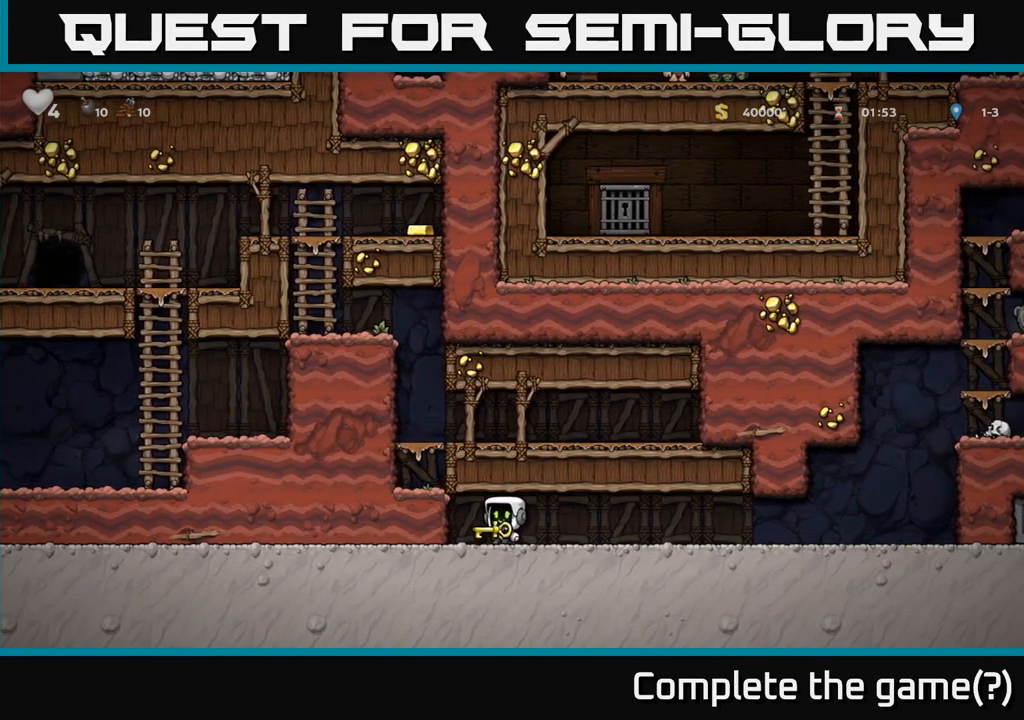
{"dt_ms": 516, "buttons": [], "left_stick": "right", "right_stick": "center", "events": [[167, "left_stick", "down-right"], [250, "L1", "down"], [333, "L1", "up"], [366, "left_stick", "right"]]}
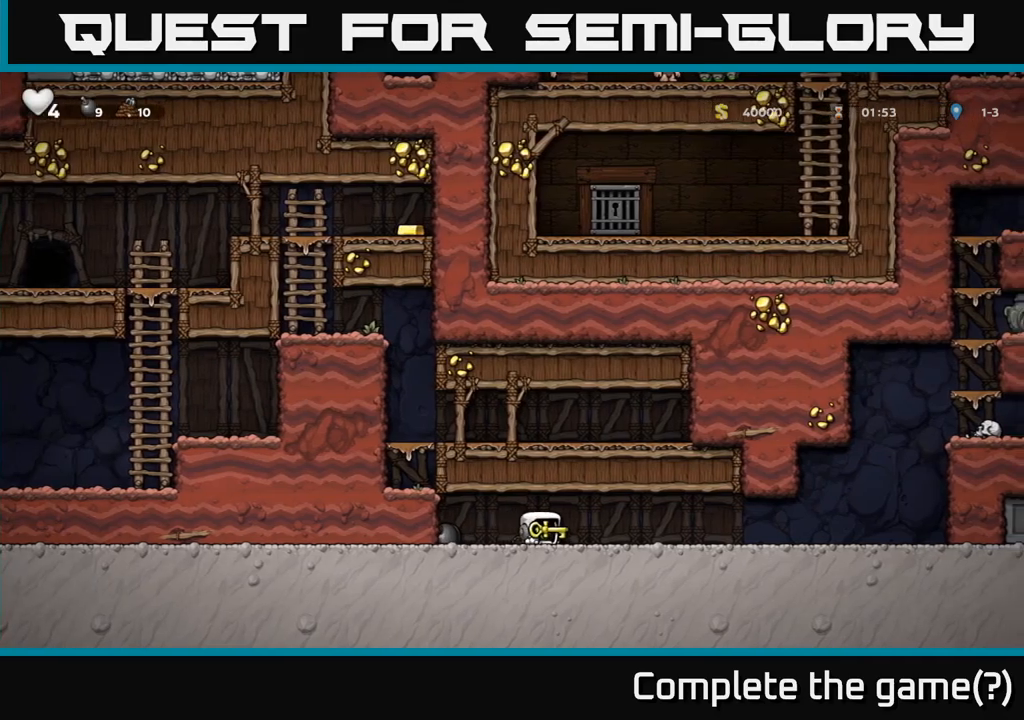
{"dt_ms": 500, "buttons": [], "left_stick": "right", "right_stick": "center", "events": []}
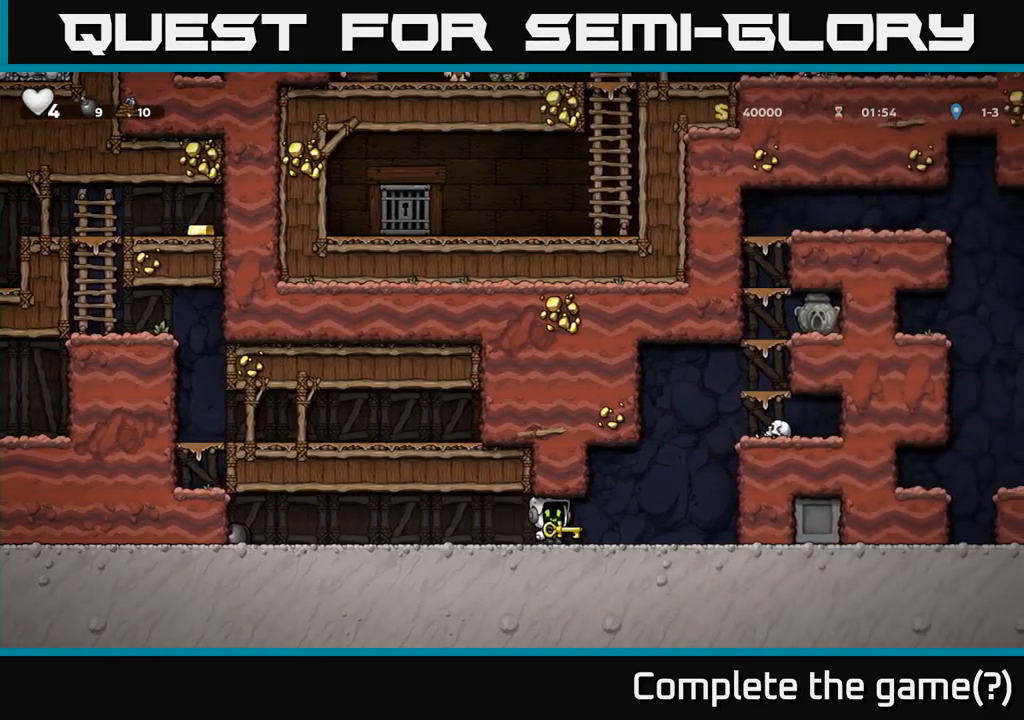
{"dt_ms": 500, "buttons": [], "left_stick": "center", "right_stick": "center", "events": [[217, "left_stick", "left"], [300, "left_stick", "center"]]}
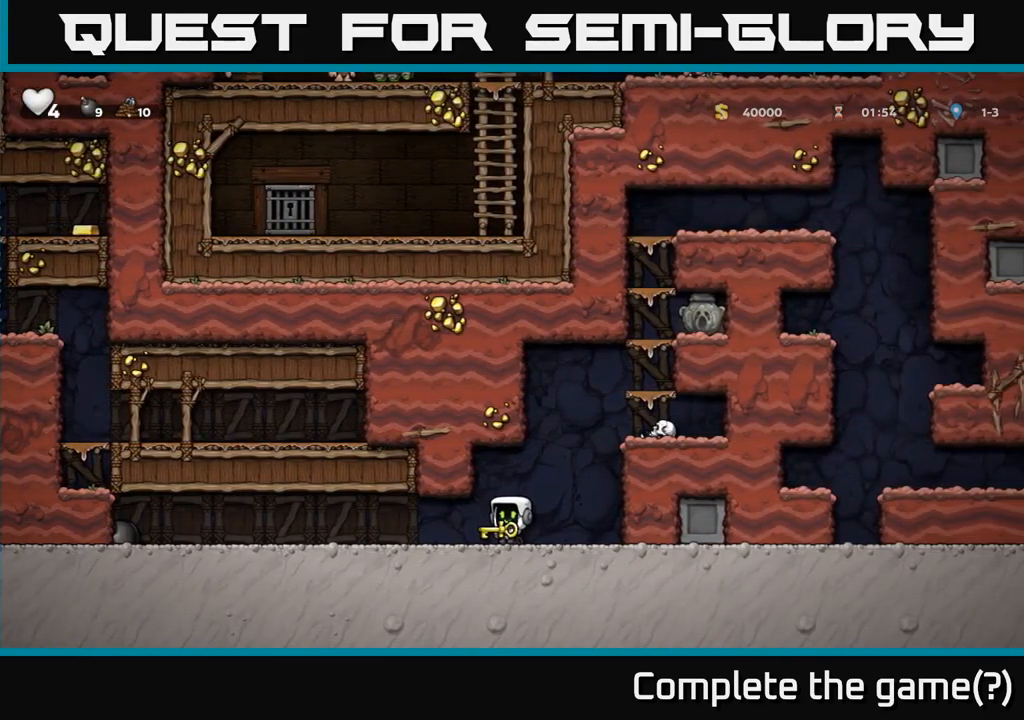
{"dt_ms": 500, "buttons": [], "left_stick": "center", "right_stick": "center", "events": []}
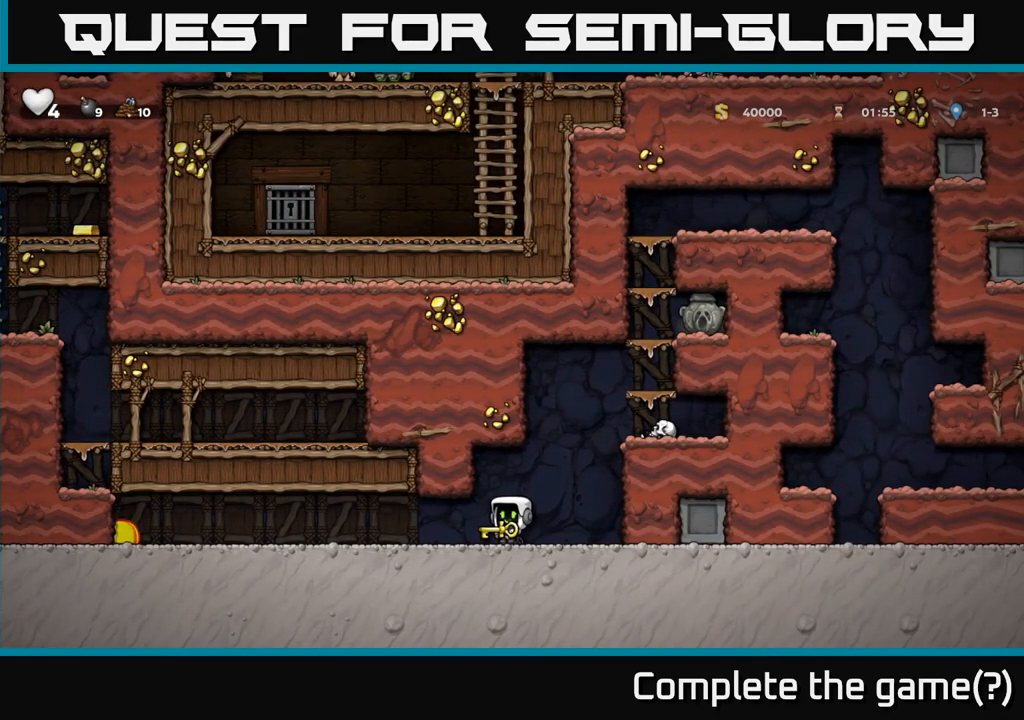
{"dt_ms": 500, "buttons": [], "left_stick": "center", "right_stick": "center", "events": []}
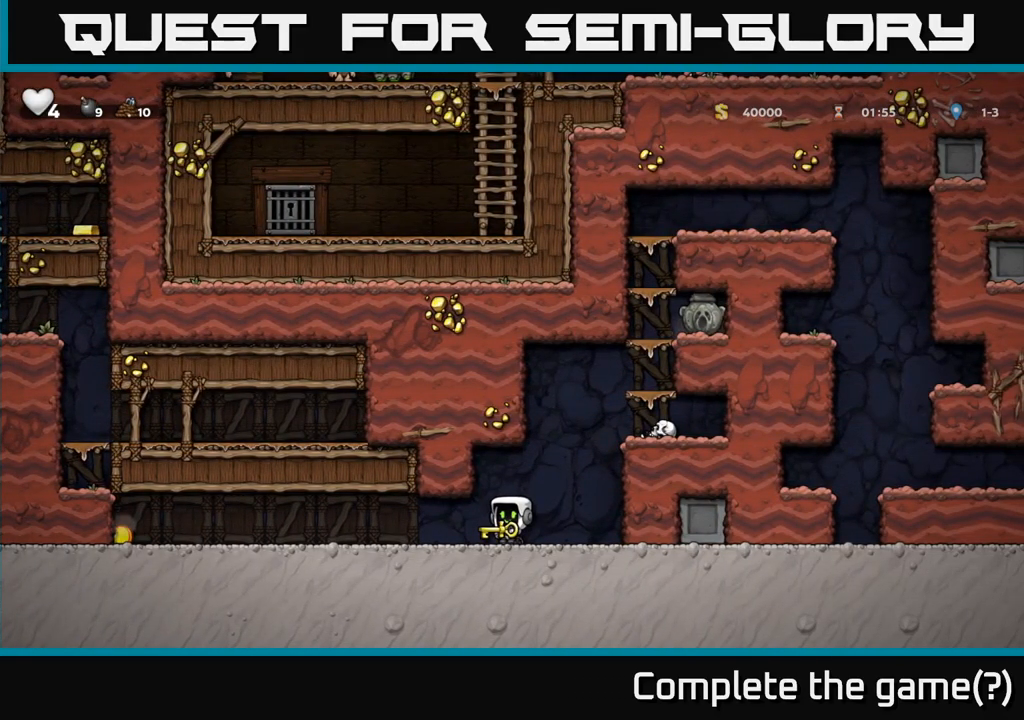
{"dt_ms": 500, "buttons": [], "left_stick": "center", "right_stick": "center", "events": []}